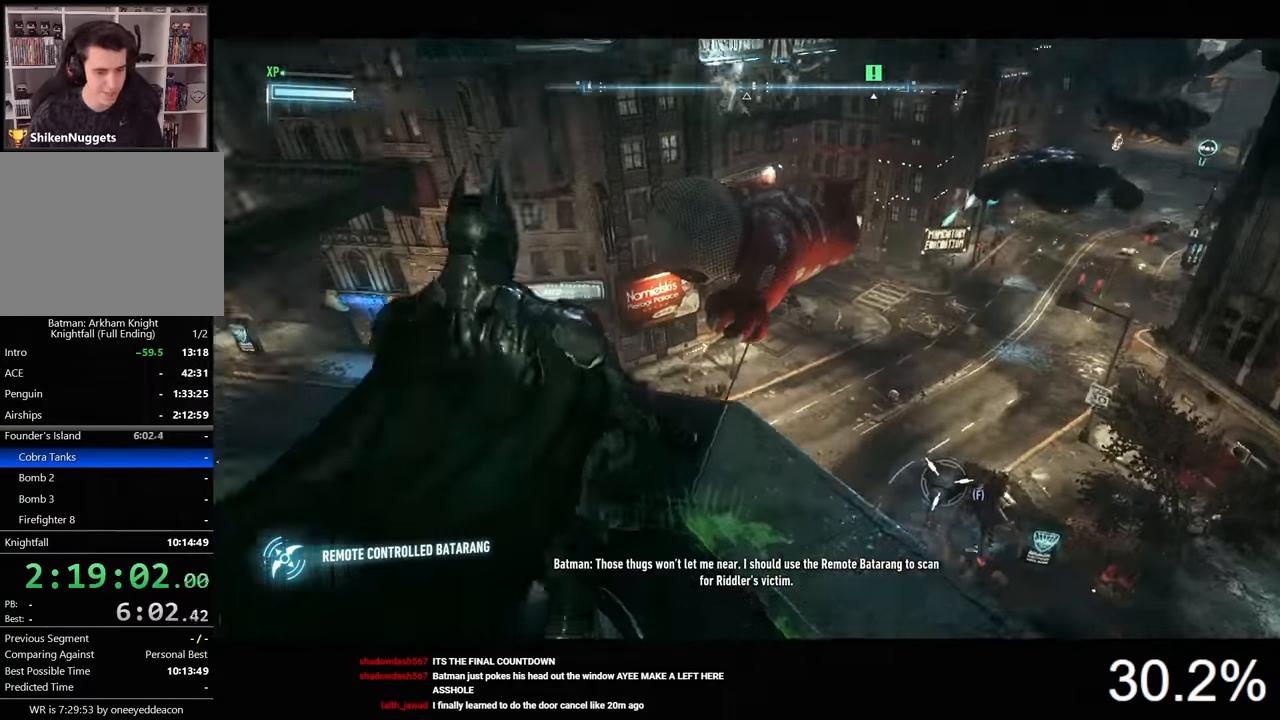
Gameplay with keyboard and mouse; each line is a JSON object with the keys and mouse buttons held at the frame after it. "events" lists presses ("down") and releases ("up") of "1", "2", "3", "4", "5", "a", "alt", "c", "caps_lock", "ctrl", "d", "e", "f", "g", "q", "r", "s", "shift", "space", "t", "tab", "v", "w", "x", "z", "mouse_left", "mouse_wheel" and "mouse_right" between this image and that frame as [ms after this image, input, new state], when the widget could be followed in between. "mouse_left", "mouse_wheel", "mouse_right" = the "left", "wheel", "right" buttons of the "mouse" list. No other keys are recorded. "wheel" means that the mouse wheel is clicked or scrolled. "mouse_move" is the direction in which the mouse moves at that frame (one of eight, or "still"), when it could be read.
{"keys": [], "mouse": ["right"], "mouse_move": "left", "events": [[133, "4", "up"], [200, "mouse_right", "down"], [200, "w", "up"]]}
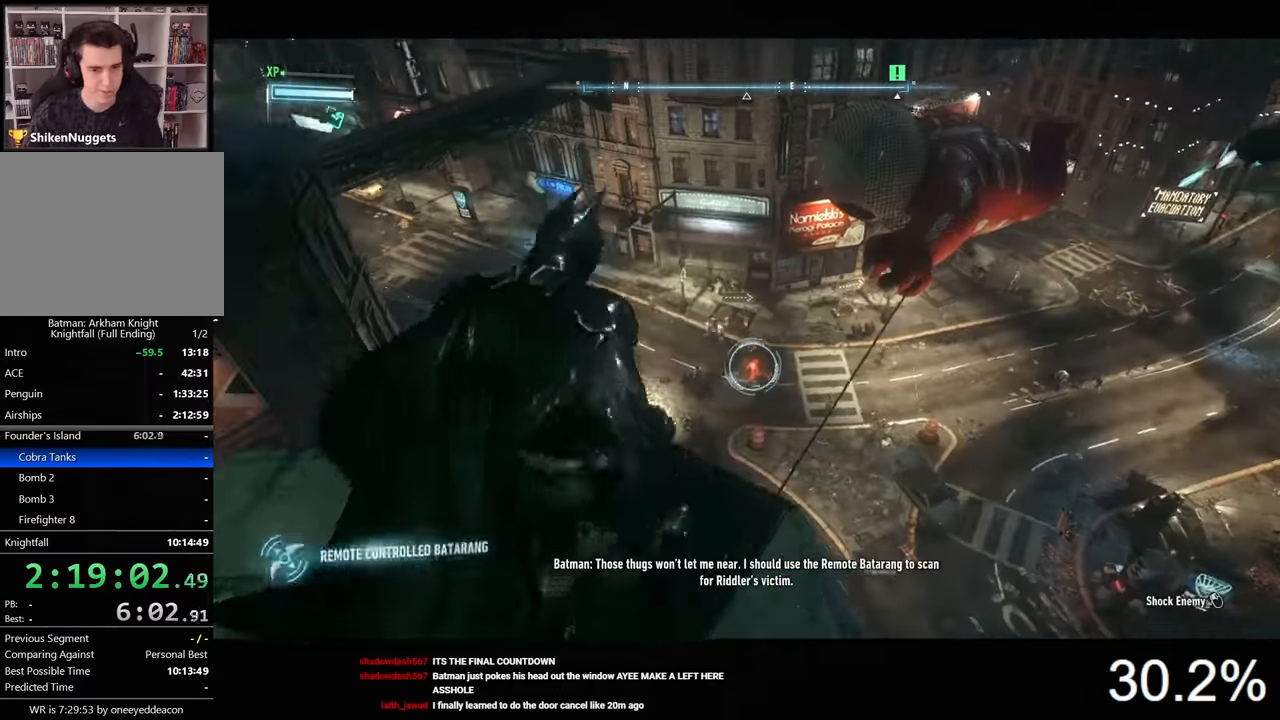
{"keys": [], "mouse": ["right"], "mouse_move": "still", "events": [[300, "mouse_left", "down"], [433, "mouse_left", "up"]]}
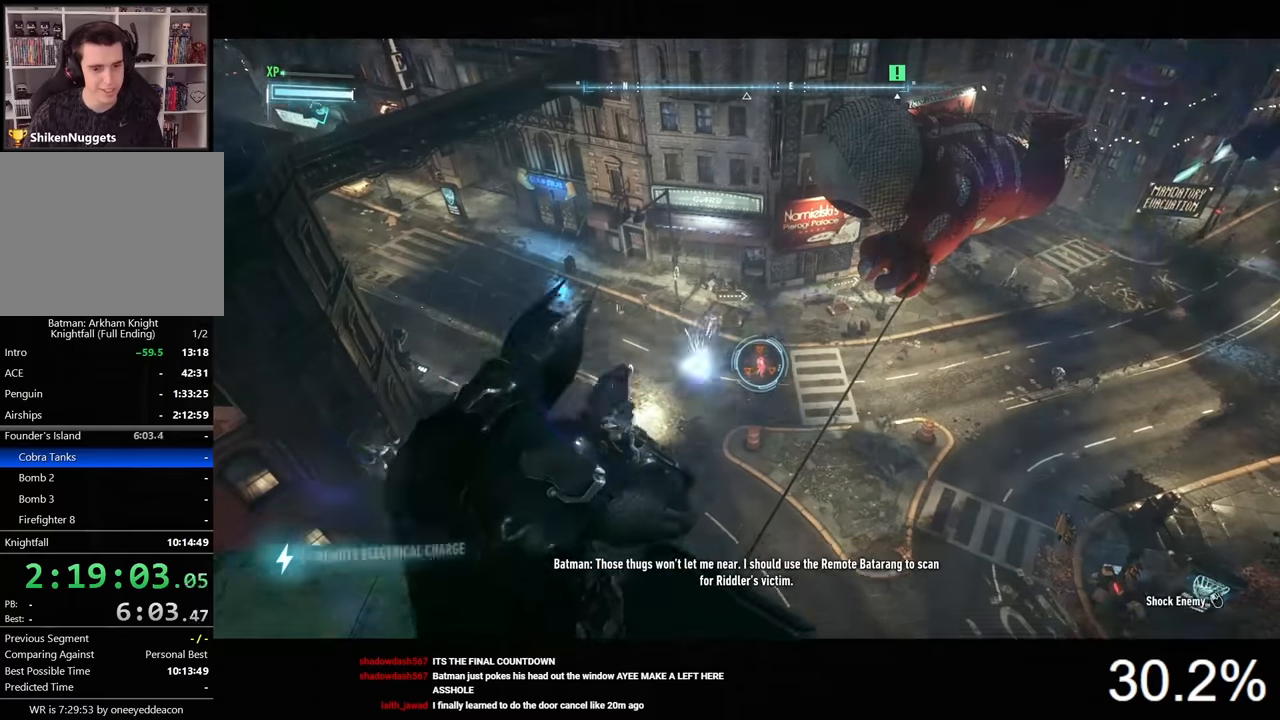
{"keys": [], "mouse": [], "mouse_move": "still", "events": [[133, "mouse_right", "up"]]}
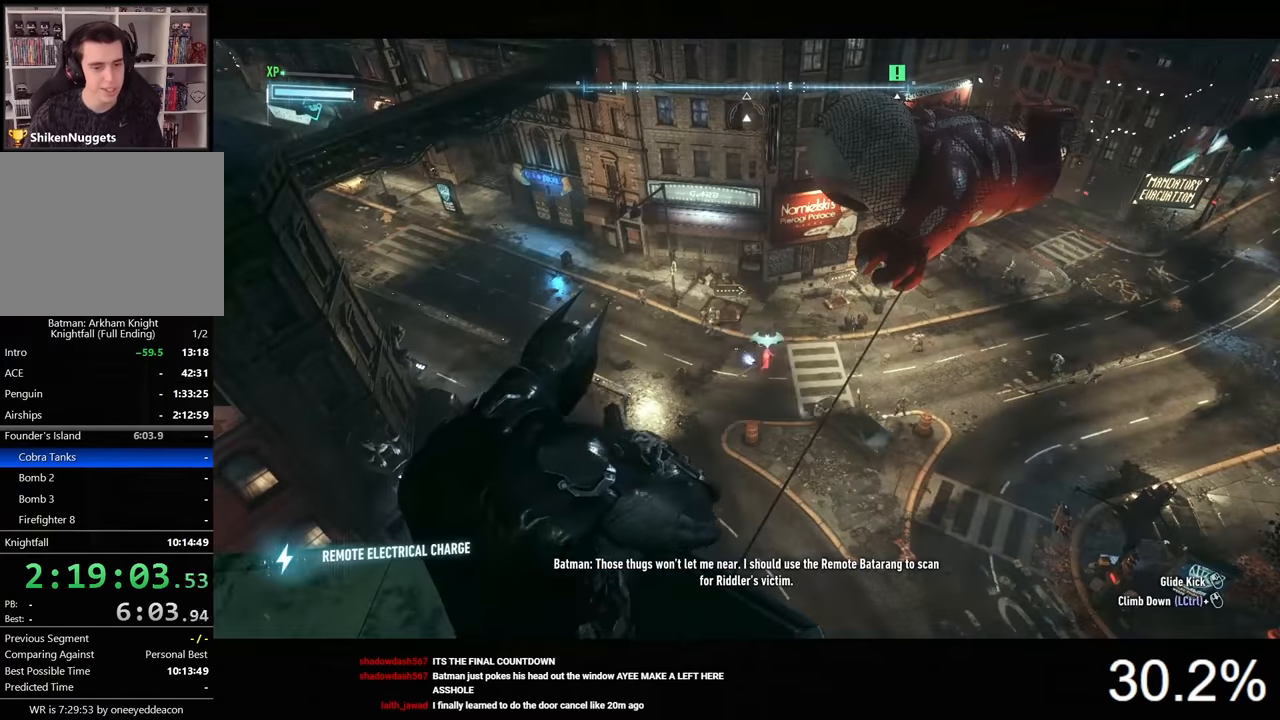
{"keys": [], "mouse": [], "mouse_move": "still", "events": []}
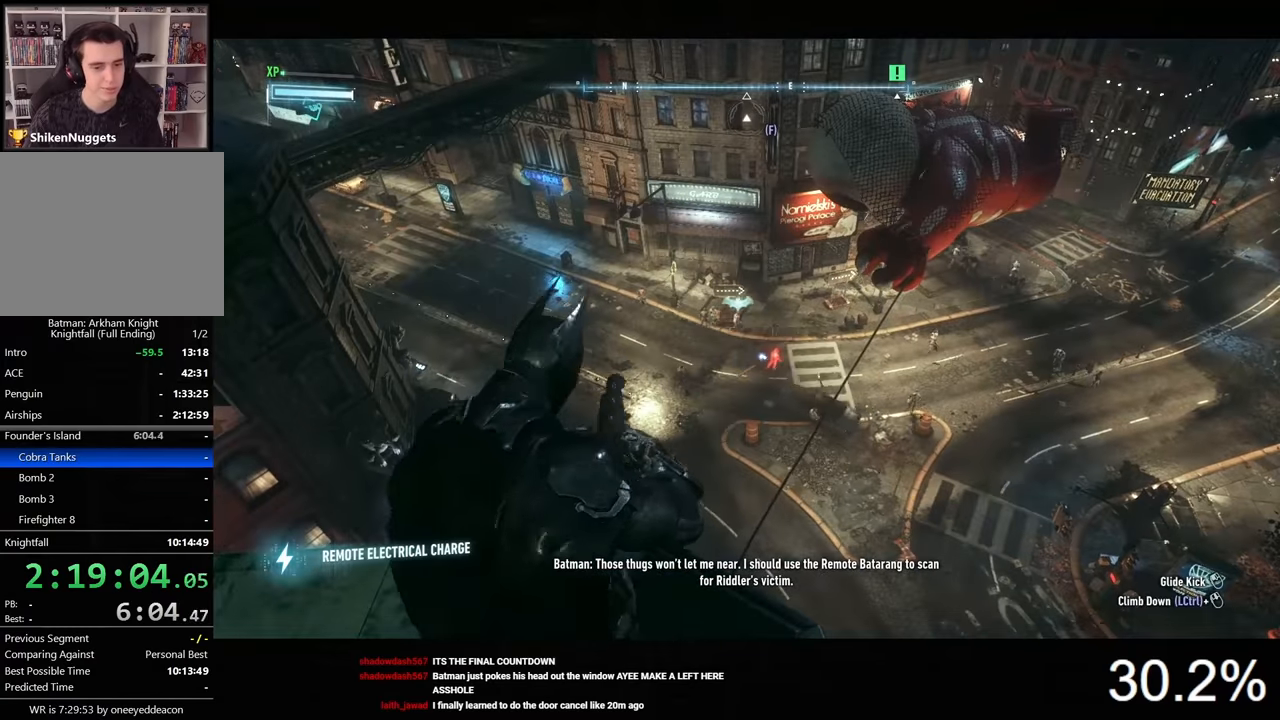
{"keys": [], "mouse": [], "mouse_move": "still", "events": []}
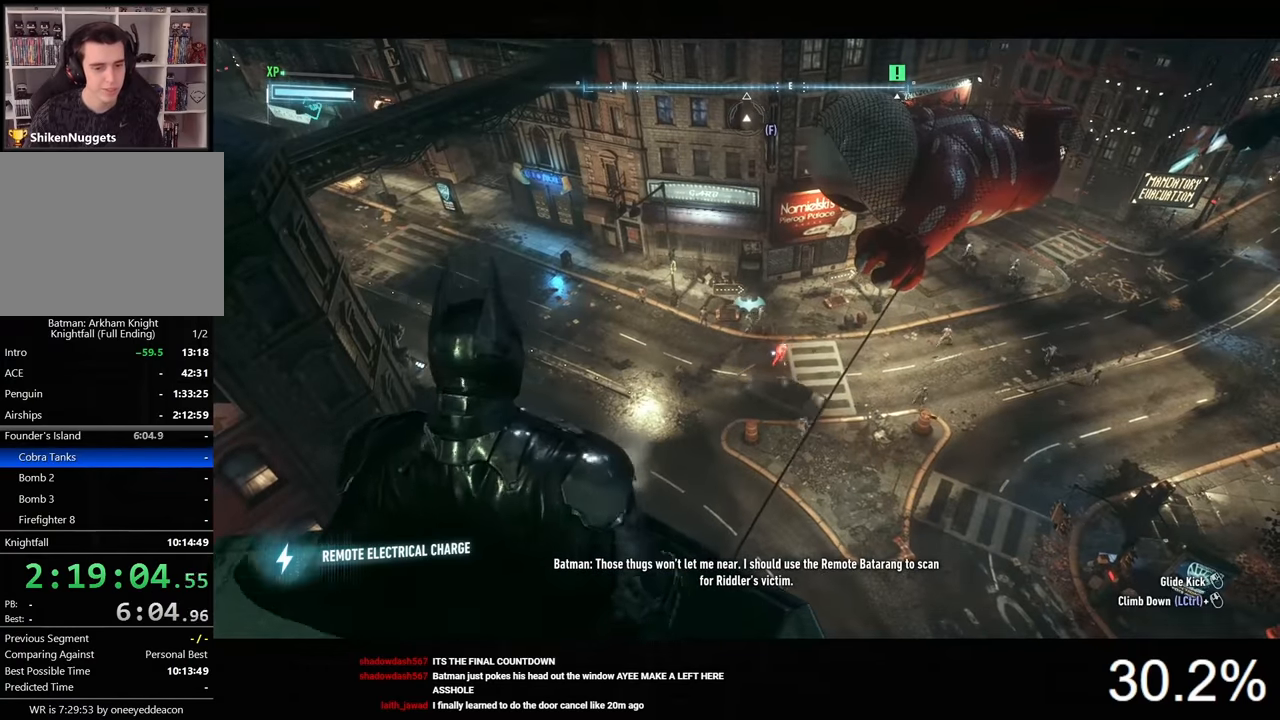
{"keys": [], "mouse": [], "mouse_move": "still", "events": []}
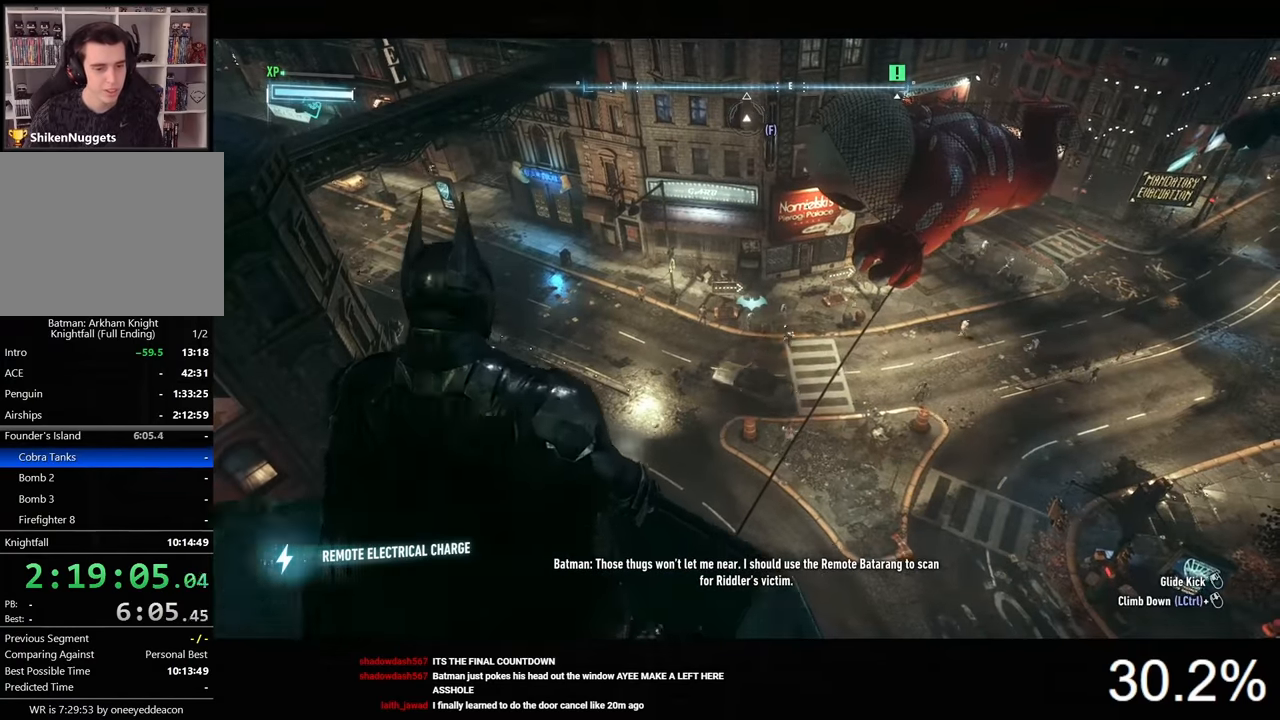
{"keys": ["w"], "mouse": [], "mouse_move": "up", "events": [[300, "d", "down"], [400, "w", "down"], [433, "d", "up"]]}
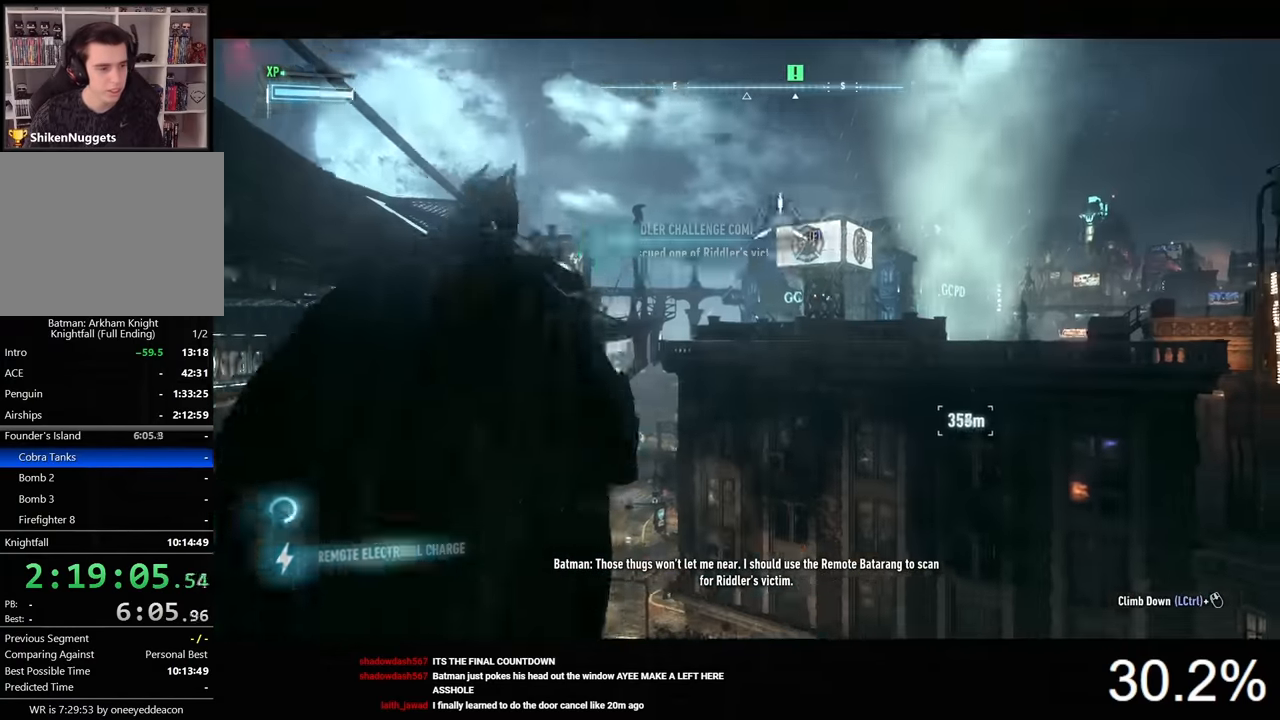
{"keys": ["space", "w"], "mouse": [], "mouse_move": "right", "events": [[166, "space", "down"]]}
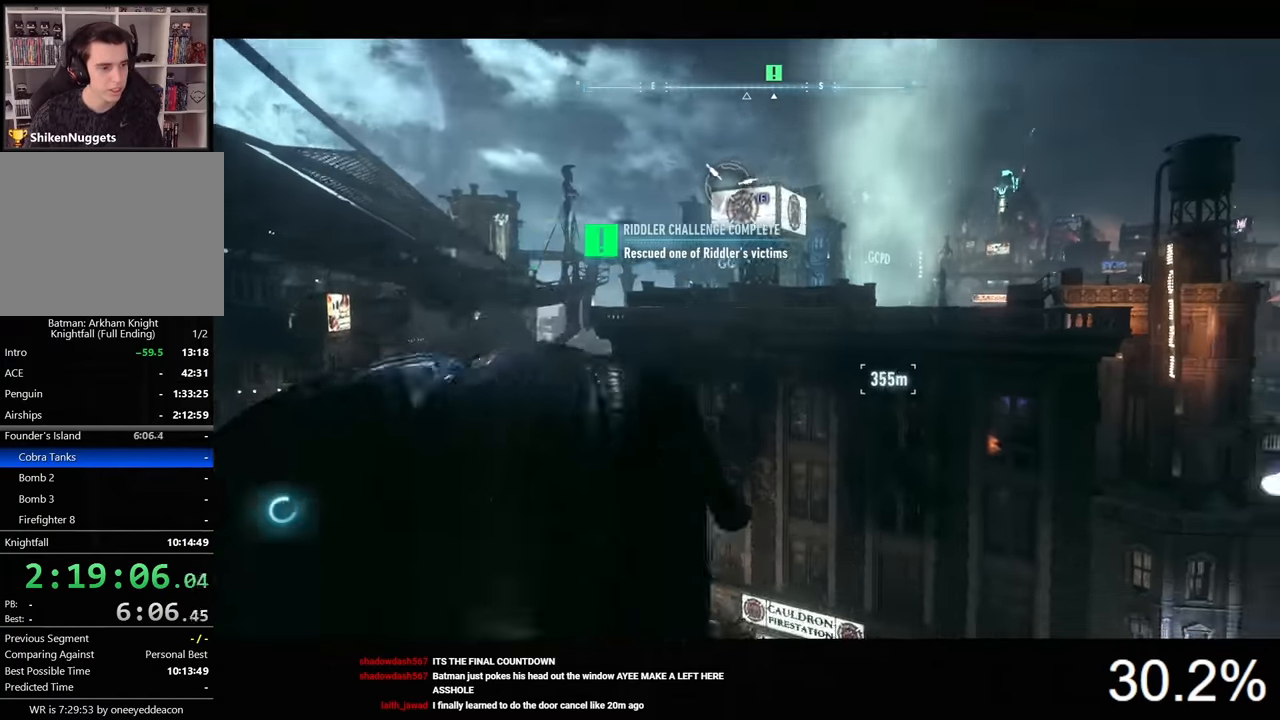
{"keys": ["space"], "mouse": [], "mouse_move": "still", "events": [[166, "f", "down"], [233, "f", "up"], [366, "space", "up"], [400, "w", "up"], [500, "space", "down"]]}
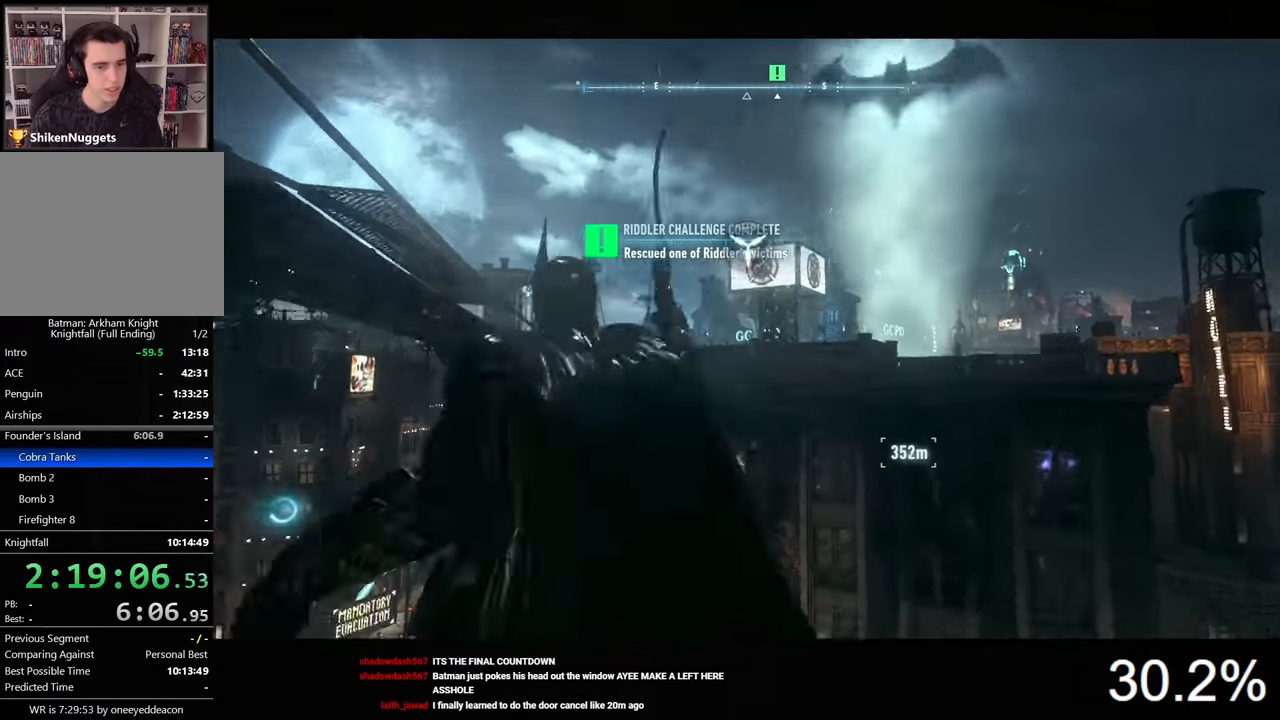
{"keys": [], "mouse": [], "mouse_move": "still", "events": [[66, "space", "up"], [166, "space", "down"], [200, "space", "up"], [266, "space", "down"], [366, "space", "up"], [400, "space", "down"], [466, "space", "up"]]}
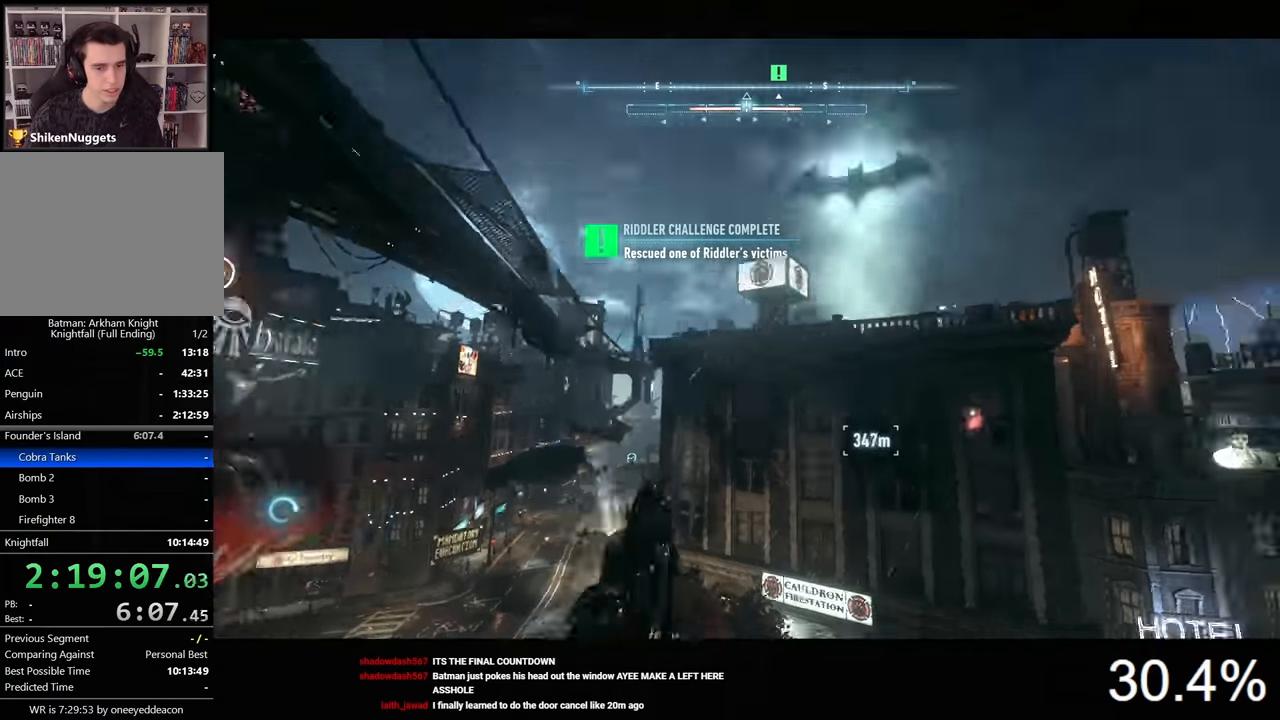
{"keys": ["space"], "mouse": [], "mouse_move": "down", "events": [[33, "space", "down"]]}
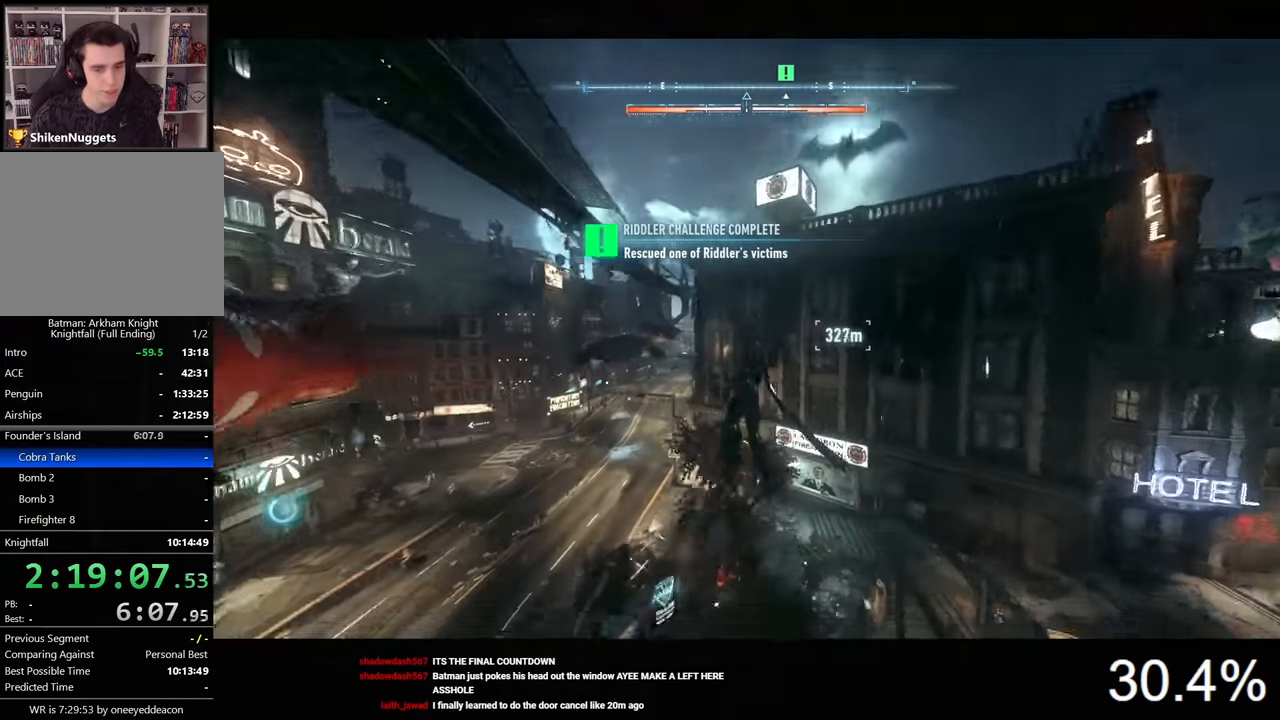
{"keys": ["space"], "mouse": [], "mouse_move": "still", "events": []}
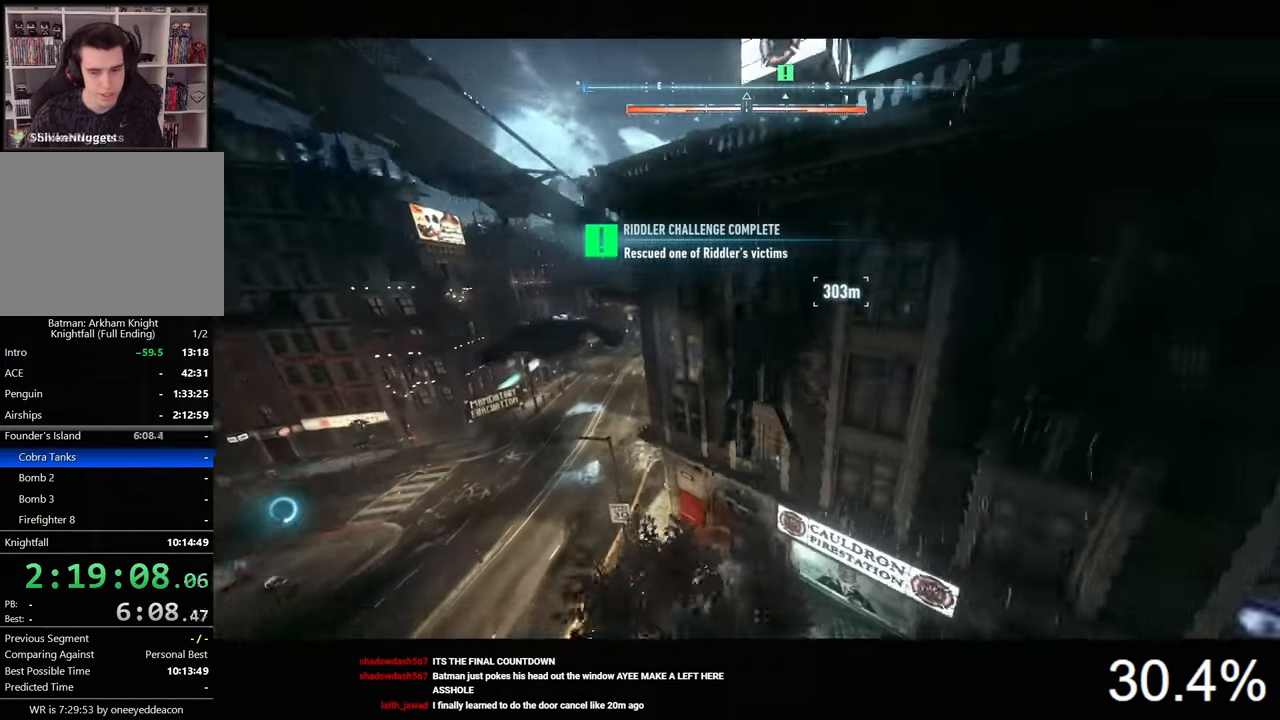
{"keys": ["space"], "mouse": [], "mouse_move": "still", "events": []}
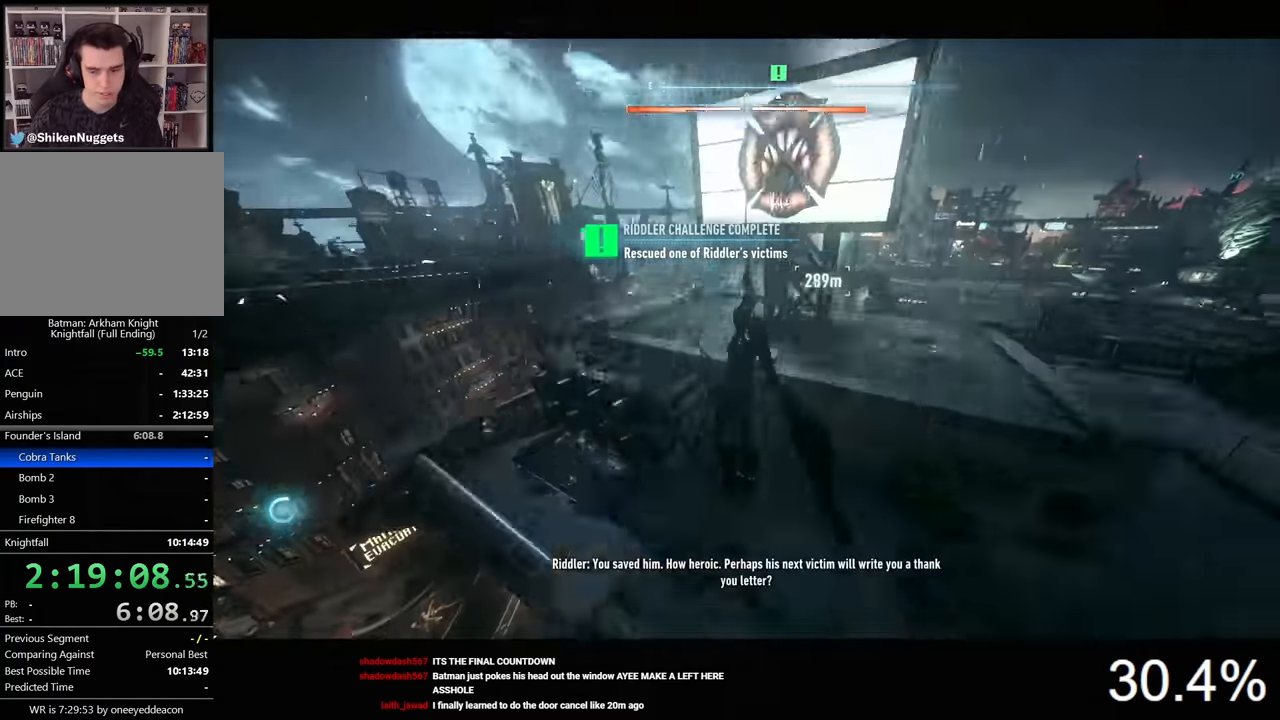
{"keys": ["space"], "mouse": [], "mouse_move": "still", "events": []}
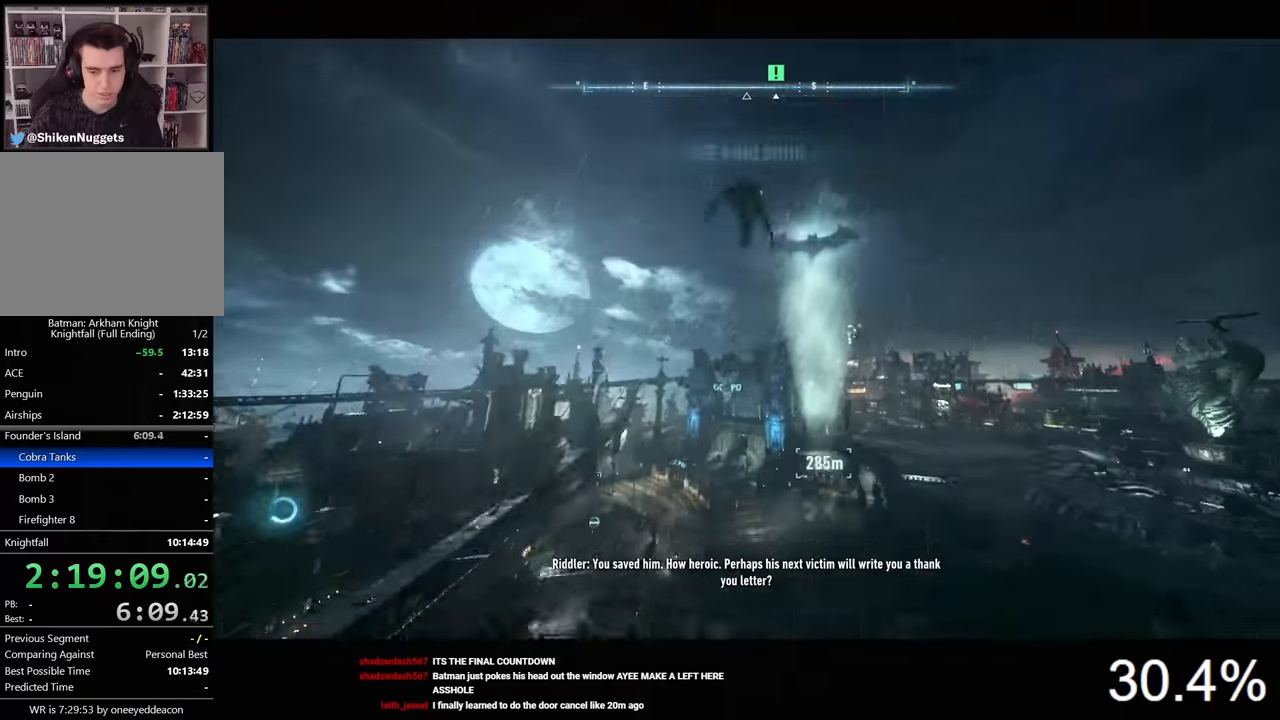
{"keys": ["space"], "mouse": [], "mouse_move": "still", "events": []}
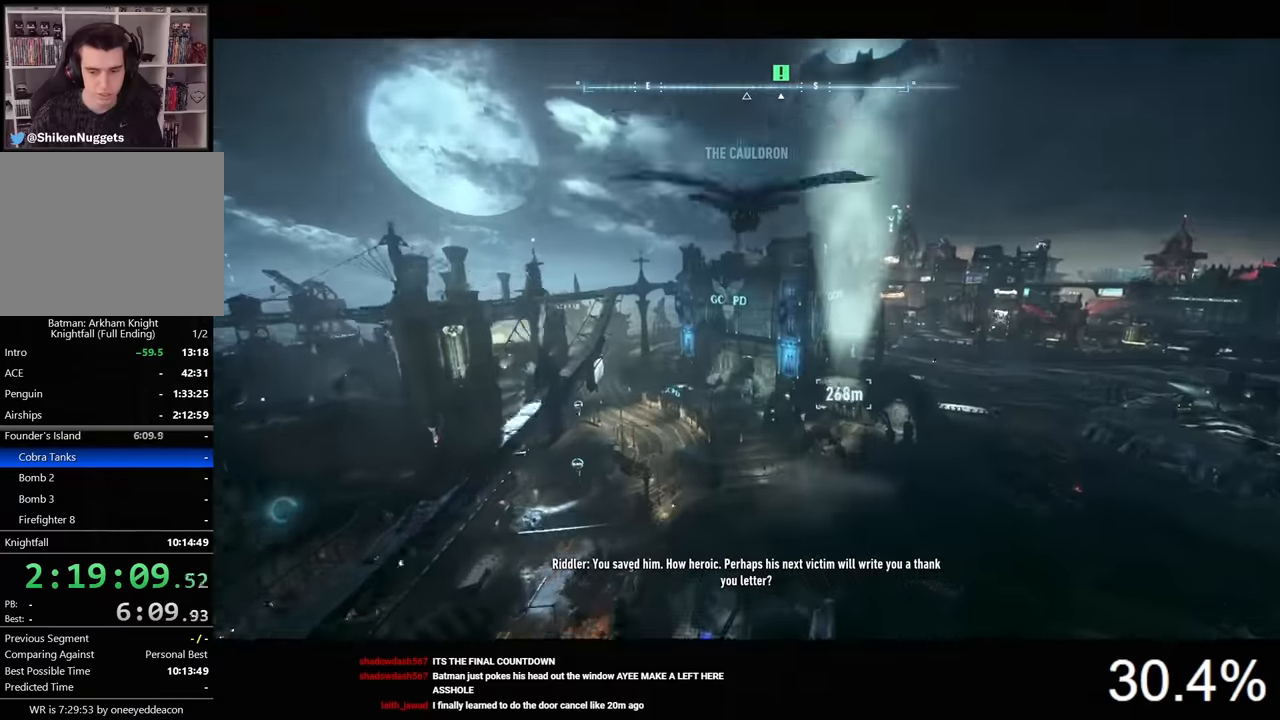
{"keys": ["ctrl", "space"], "mouse": [], "mouse_move": "still", "events": [[366, "ctrl", "down"]]}
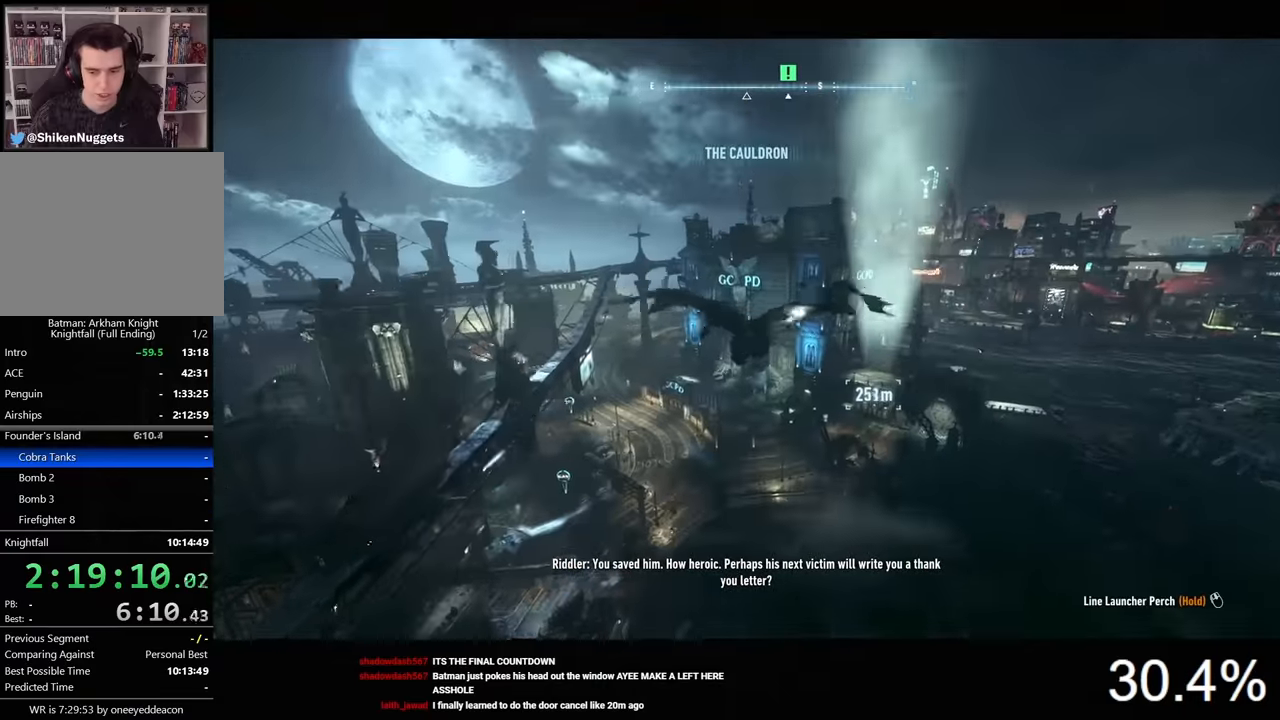
{"keys": ["ctrl", "space"], "mouse": [], "mouse_move": "still", "events": []}
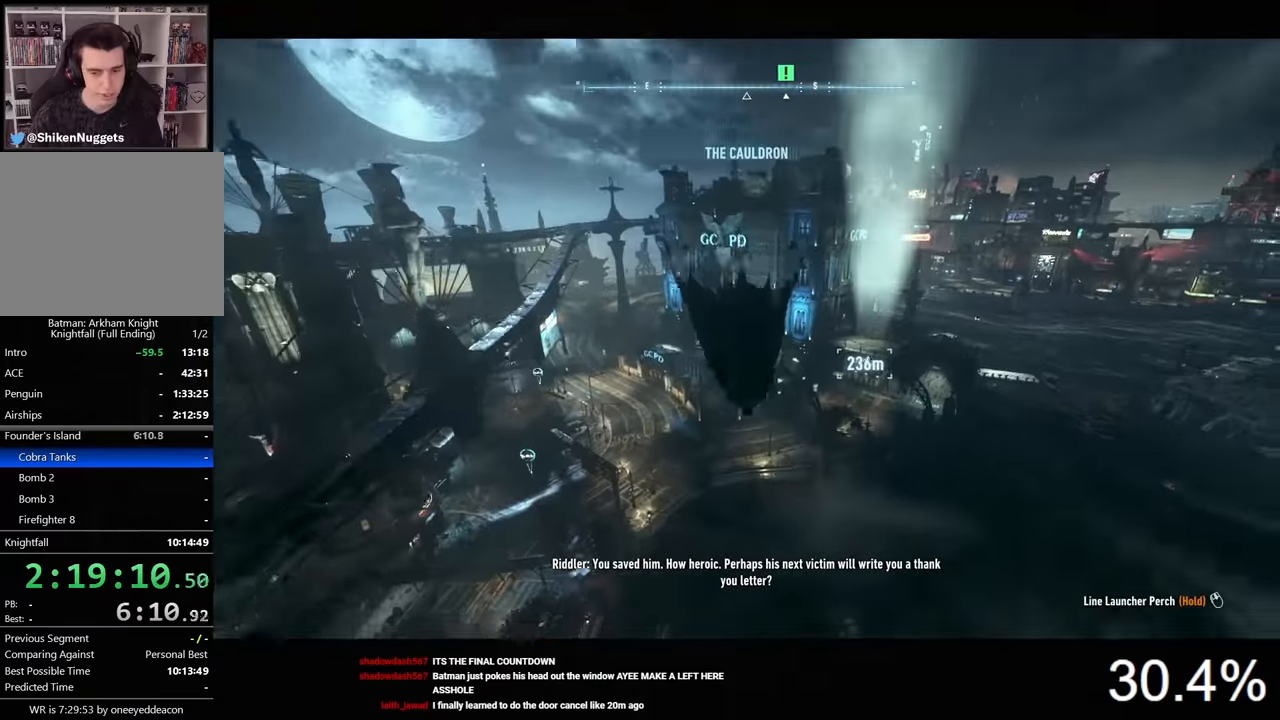
{"keys": ["space"], "mouse": [], "mouse_move": "still", "events": [[433, "ctrl", "up"]]}
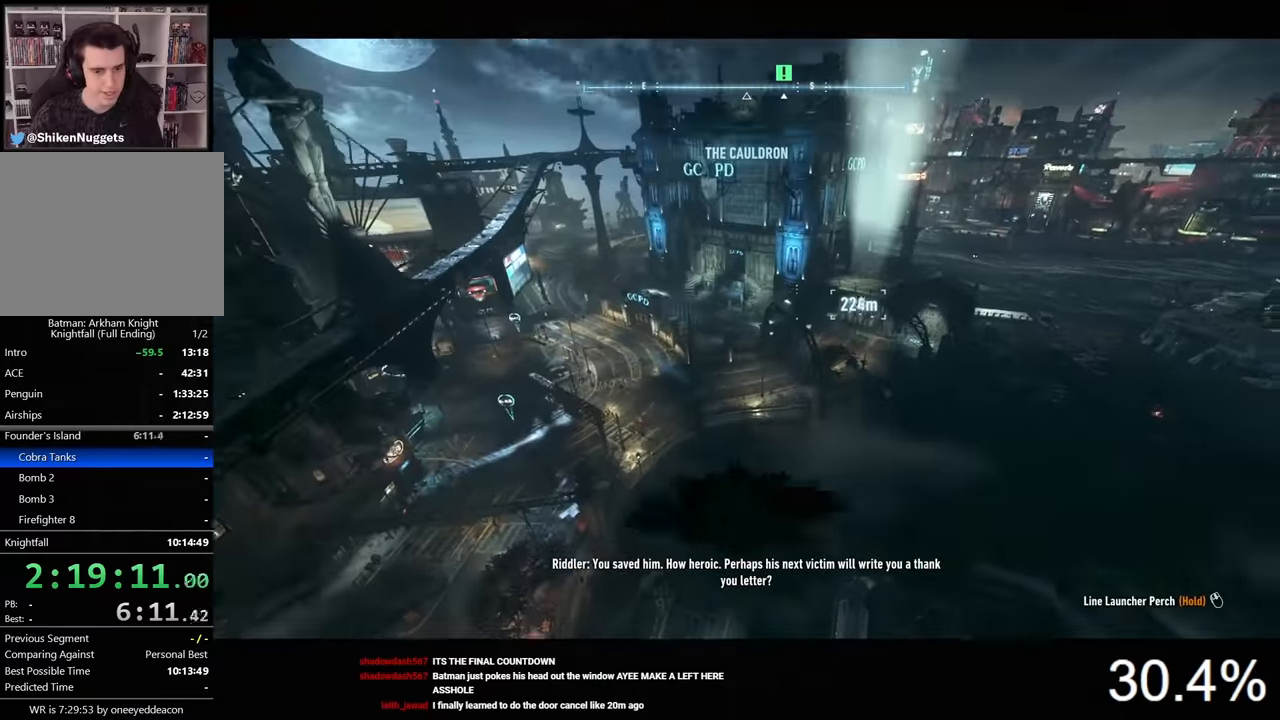
{"keys": ["space"], "mouse": [], "mouse_move": "still", "events": []}
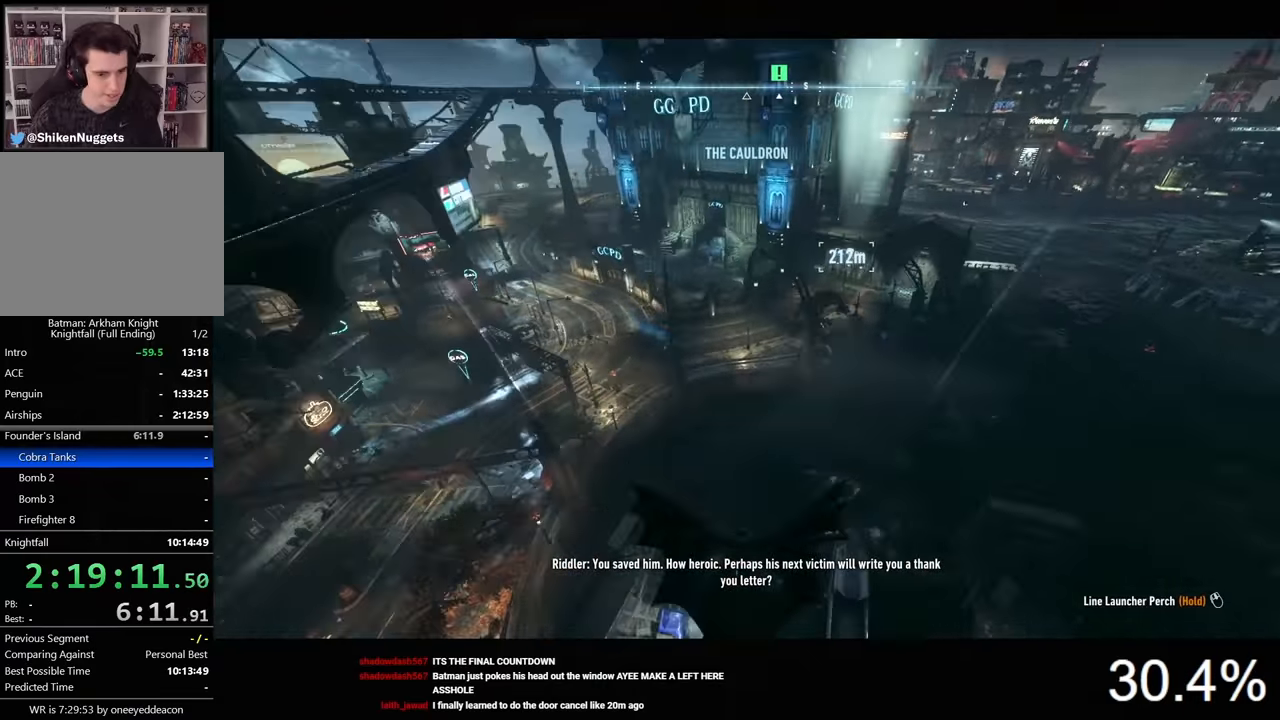
{"keys": ["space"], "mouse": [], "mouse_move": "still", "events": [[366, "ctrl", "down"], [466, "ctrl", "up"]]}
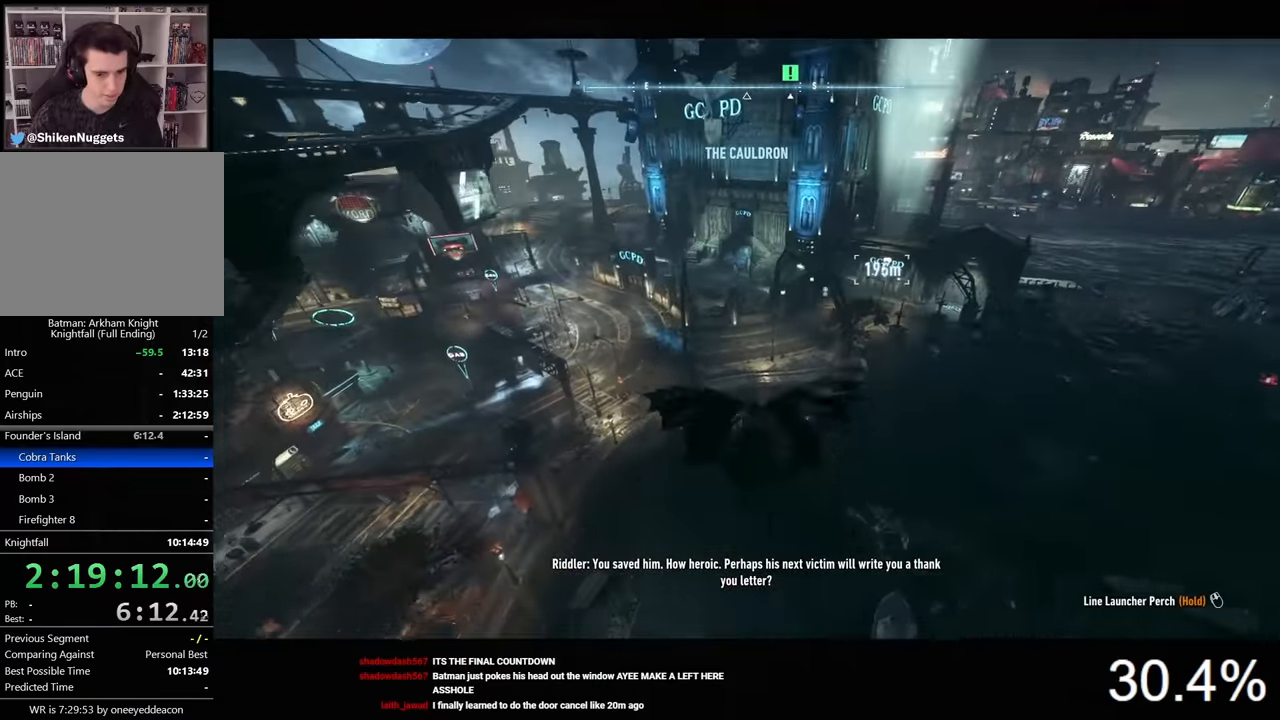
{"keys": ["space"], "mouse": [], "mouse_move": "still", "events": []}
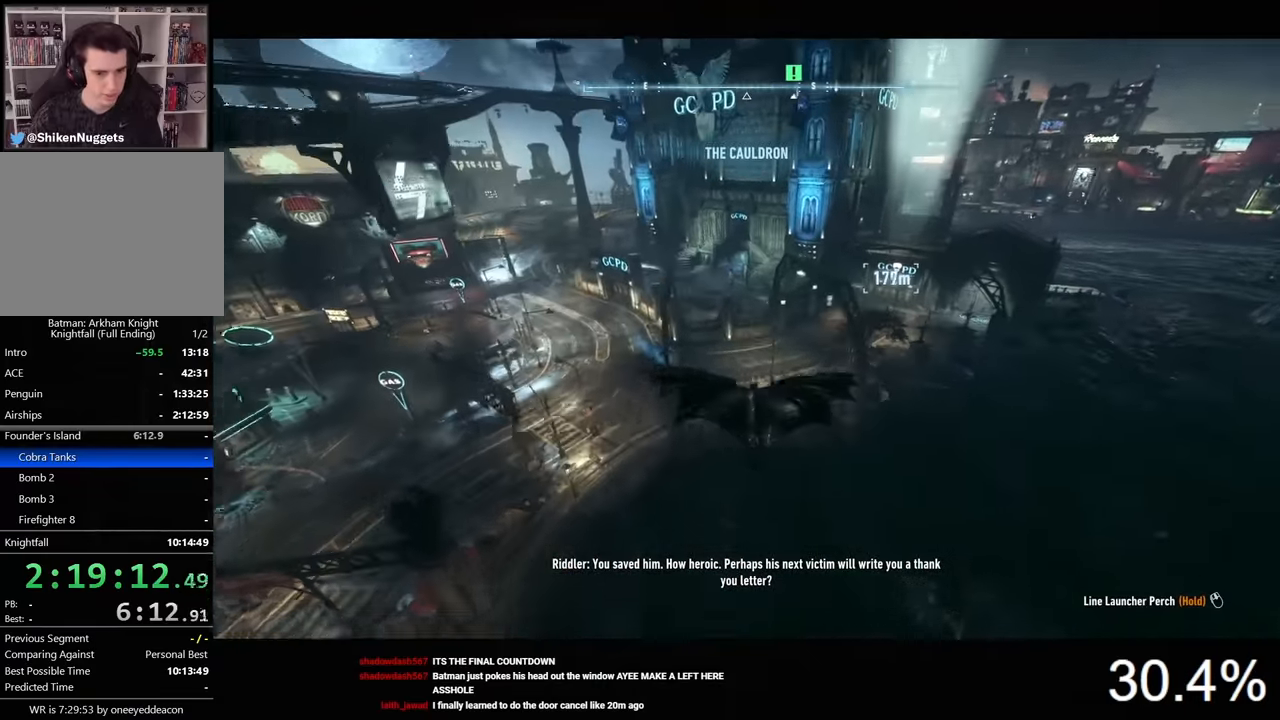
{"keys": ["space"], "mouse": [], "mouse_move": "still", "events": []}
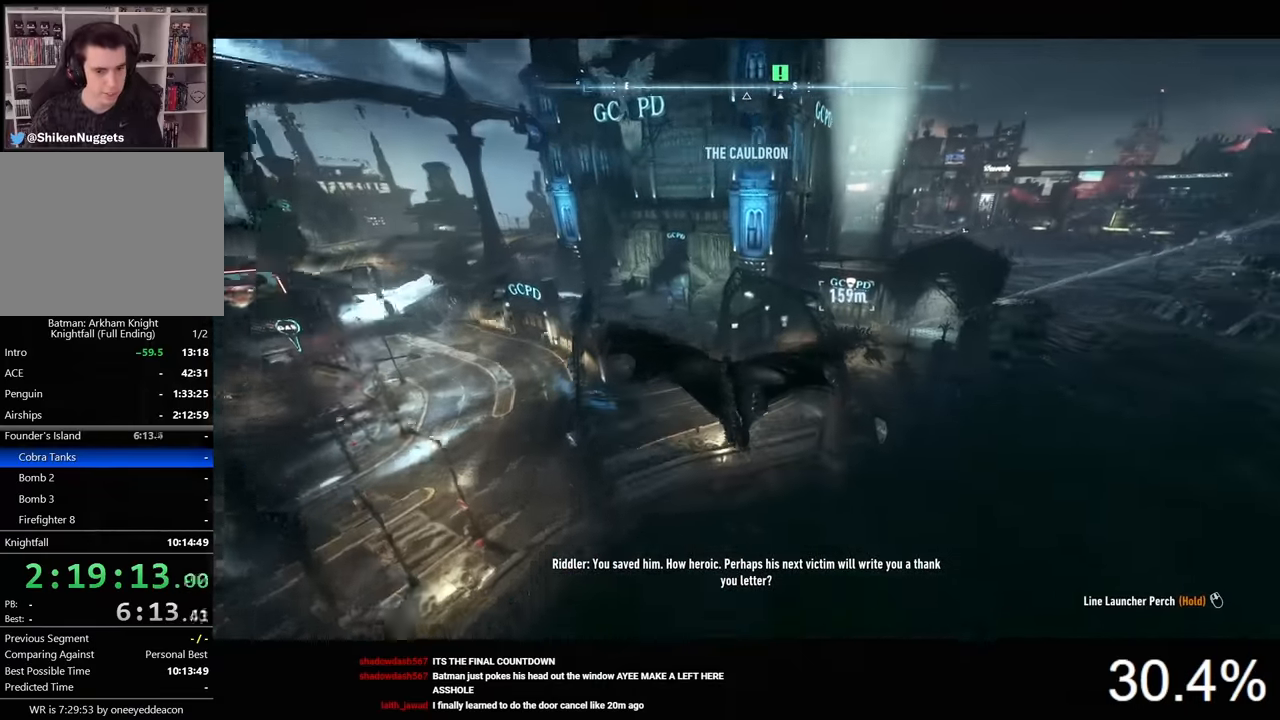
{"keys": ["space"], "mouse": [], "mouse_move": "still", "events": []}
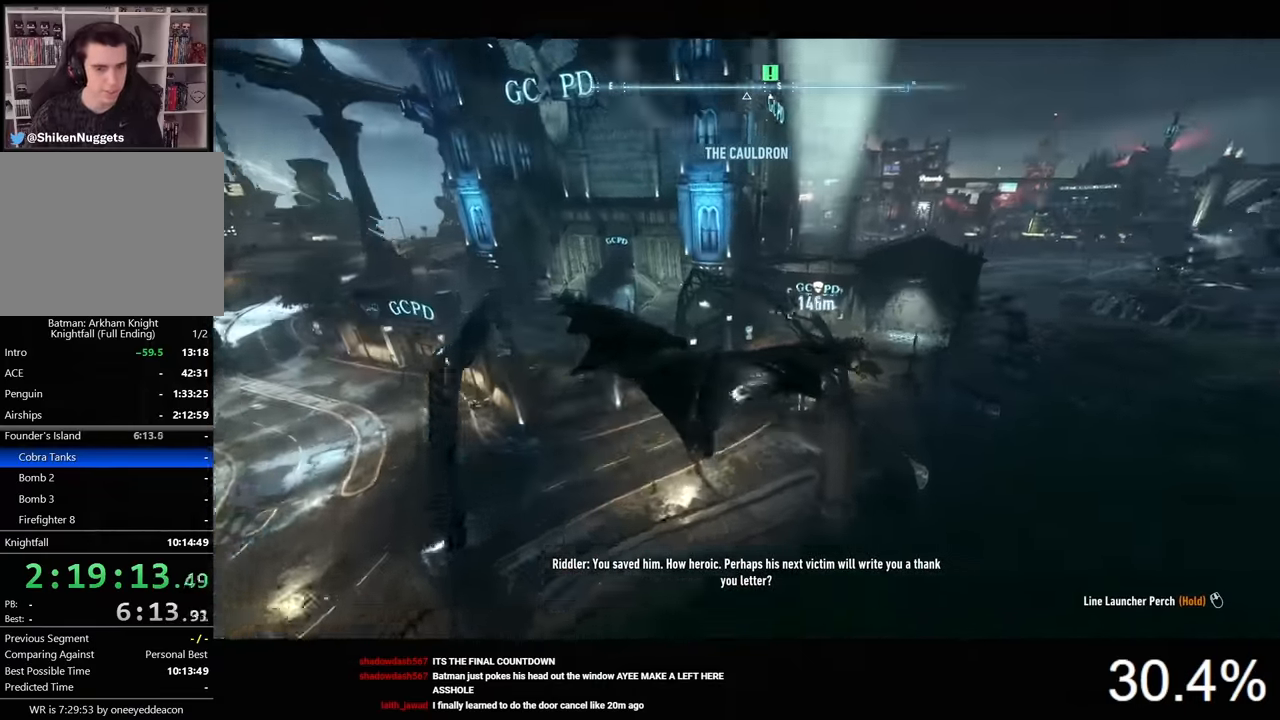
{"keys": ["space"], "mouse": [], "mouse_move": "still", "events": []}
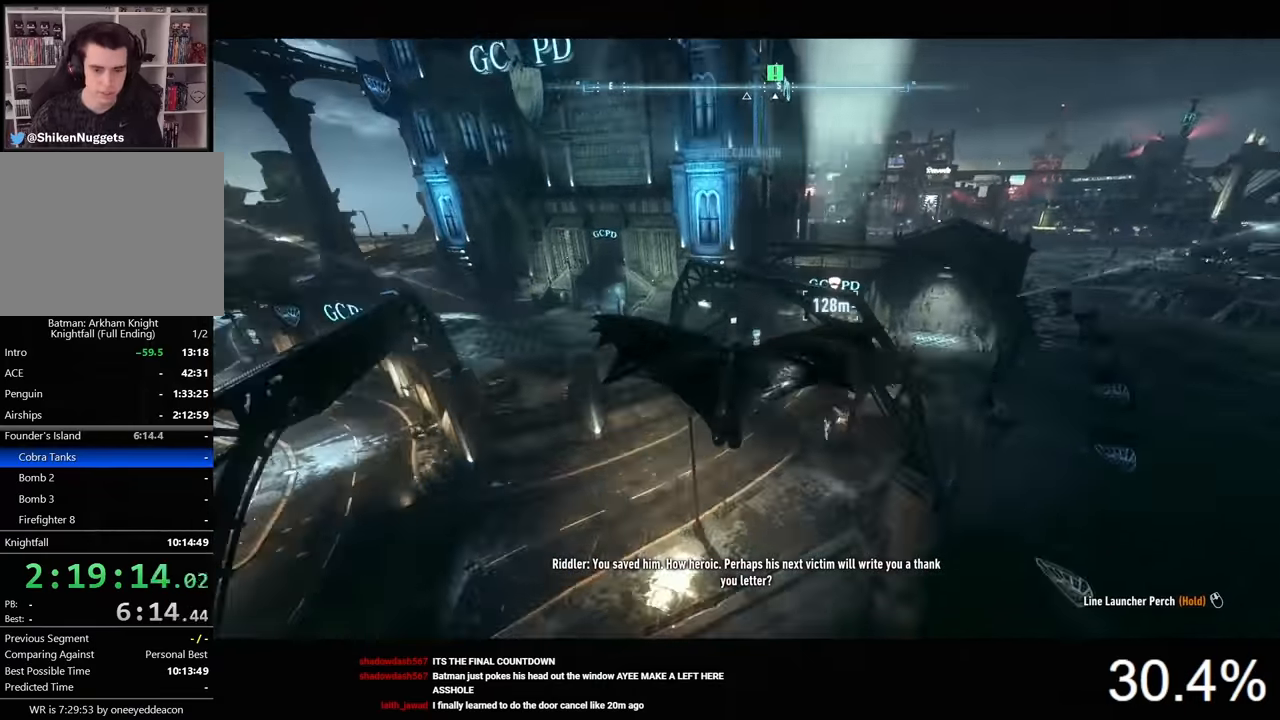
{"keys": [], "mouse": [], "mouse_move": "still", "events": [[433, "space", "up"]]}
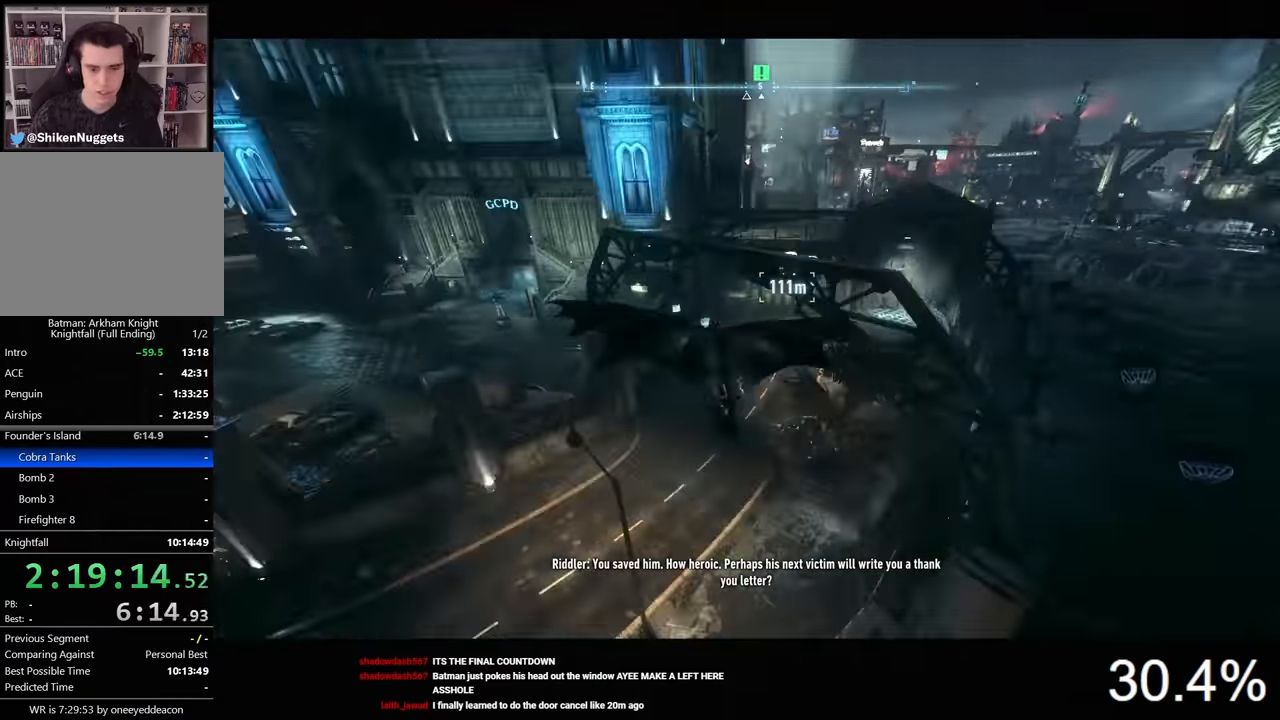
{"keys": [], "mouse": [], "mouse_move": "still", "events": [[366, "e", "down"], [433, "e", "up"]]}
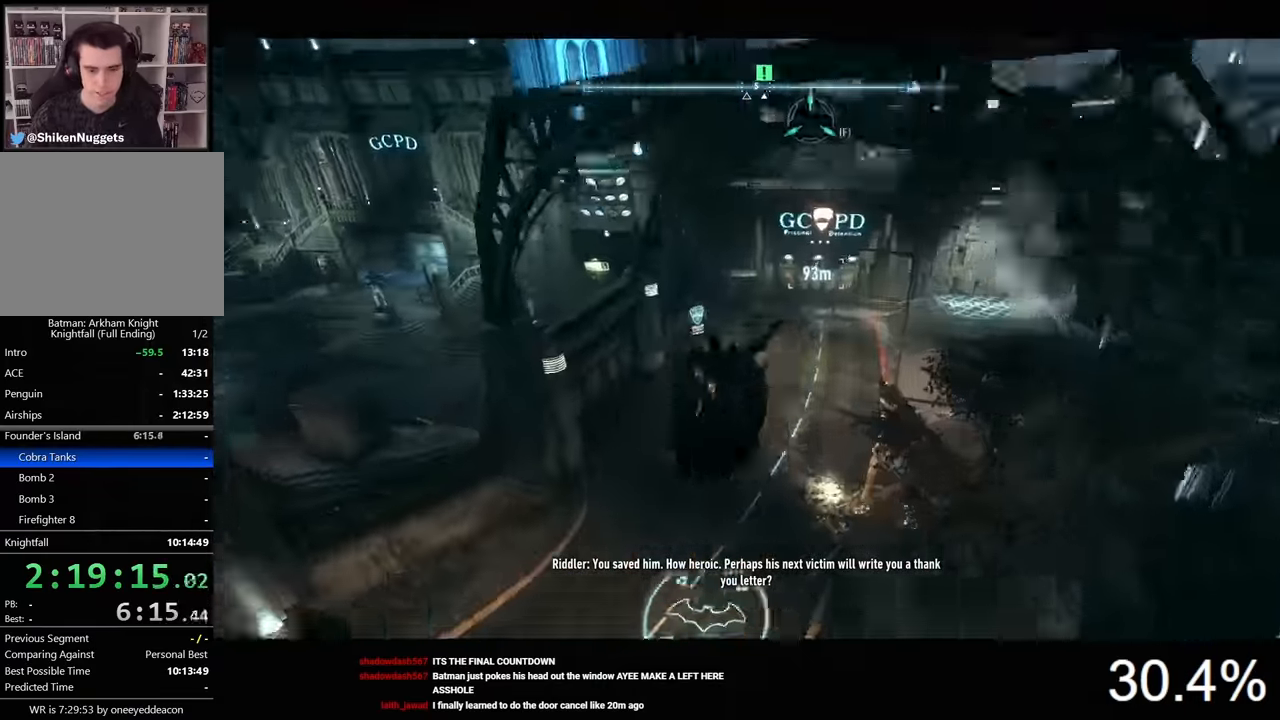
{"keys": [], "mouse": [], "mouse_move": "still", "events": []}
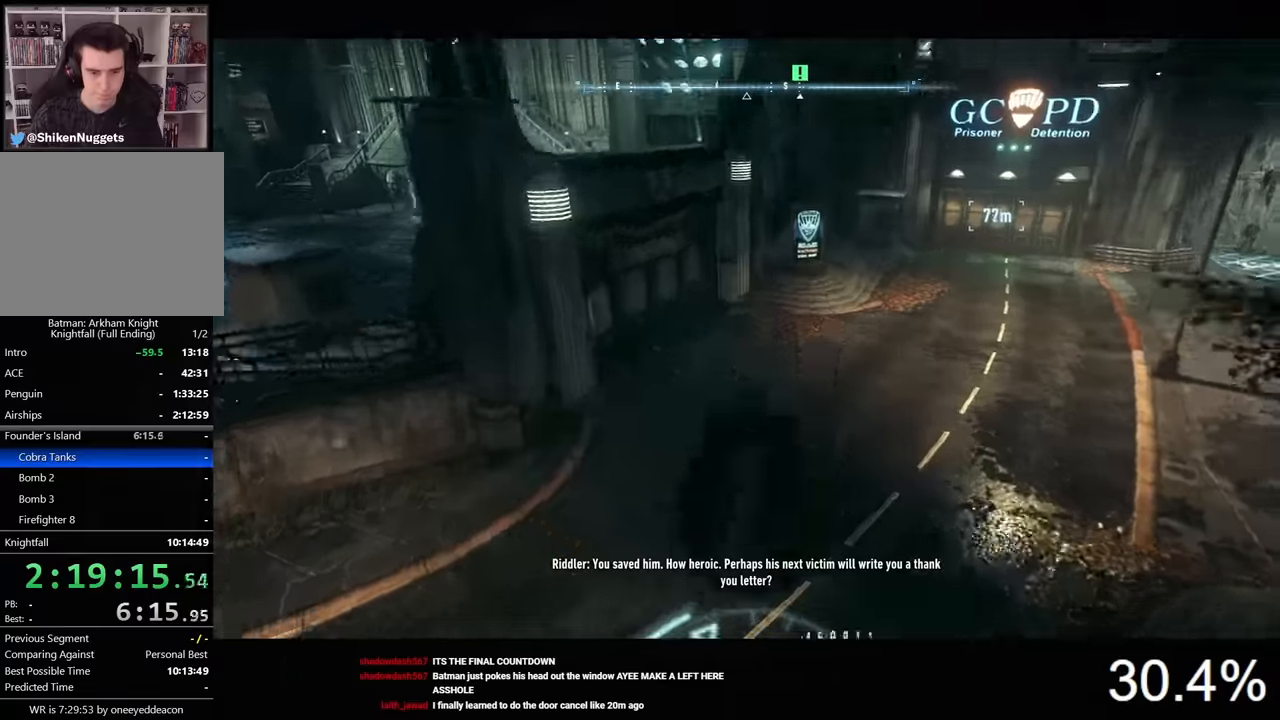
{"keys": ["d", "space", "w"], "mouse": [], "mouse_move": "still", "events": [[100, "space", "down"], [133, "d", "down"], [133, "w", "down"]]}
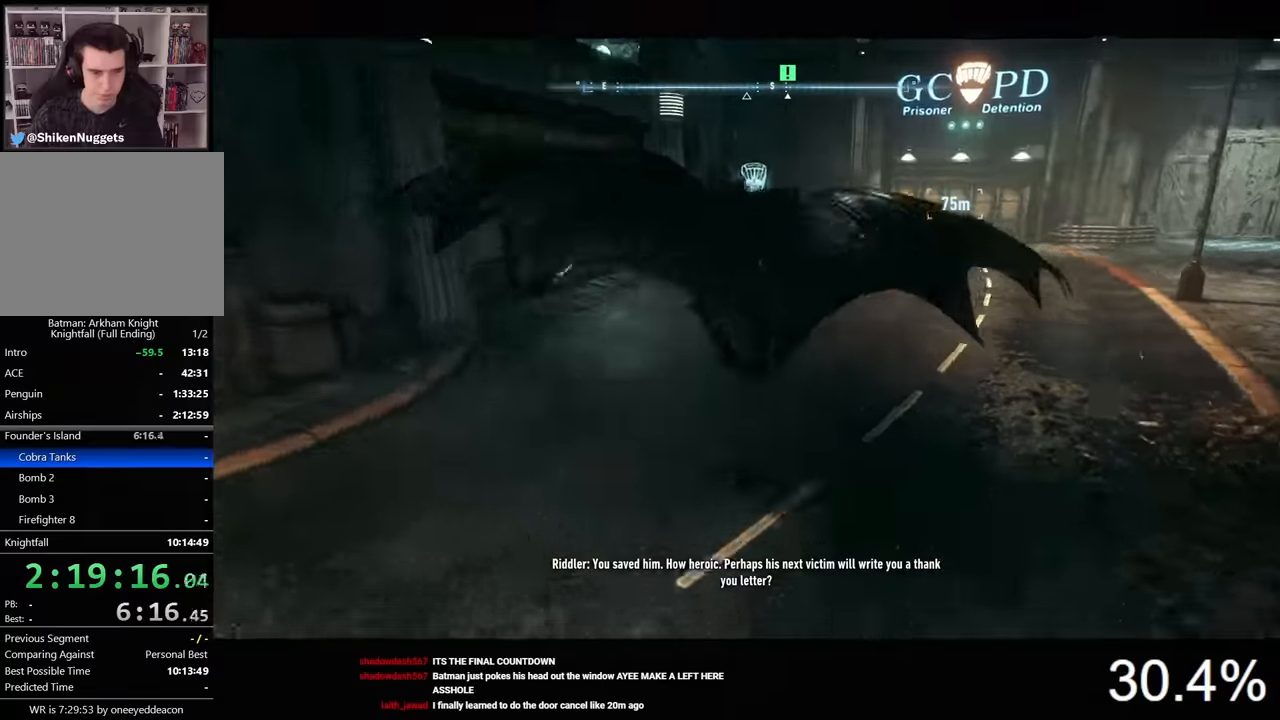
{"keys": ["space", "w"], "mouse": [], "mouse_move": "right", "events": [[266, "d", "up"]]}